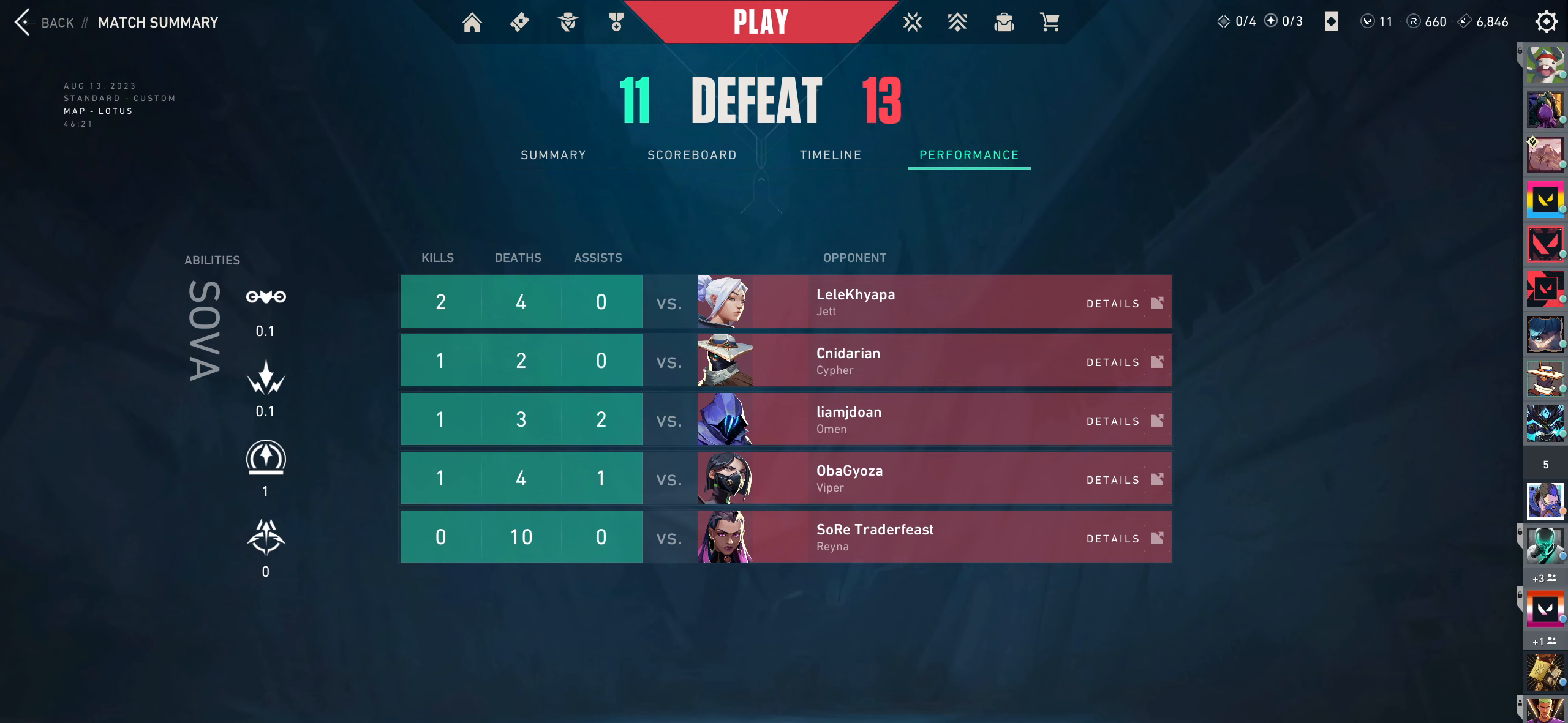
Gameplay with keyboard and mouse; each line is a JSON object with the keys and mouse buttons held at the frame after it. "events" lists presses ("down") and releases ("up") of "a", "ctrl", "d", "e", "q", "s", "shift", "space", "w", "mouse_left", "mouse_wheel", "mouse_right", "mouse_mb4" and "mouse_mb5" between this image and that frame as [ms after this image, input, new state], when the widget could be followed in between. "mouse_left", "mouse_wheel", "mouse_right", "mouse_mb4", "mouse_mb5" = the "left", "wheel", "right", "mb4", "mb5" buttons of the "mouse" list. No other keys are recorded. "wheel" means that the mouse wheel is clicked or scrolled. Not read: mouse_move.
{"keys": [], "mouse": [], "events": [[334, "mouse_wheel", "down"], [467, "mouse_wheel", "up"]]}
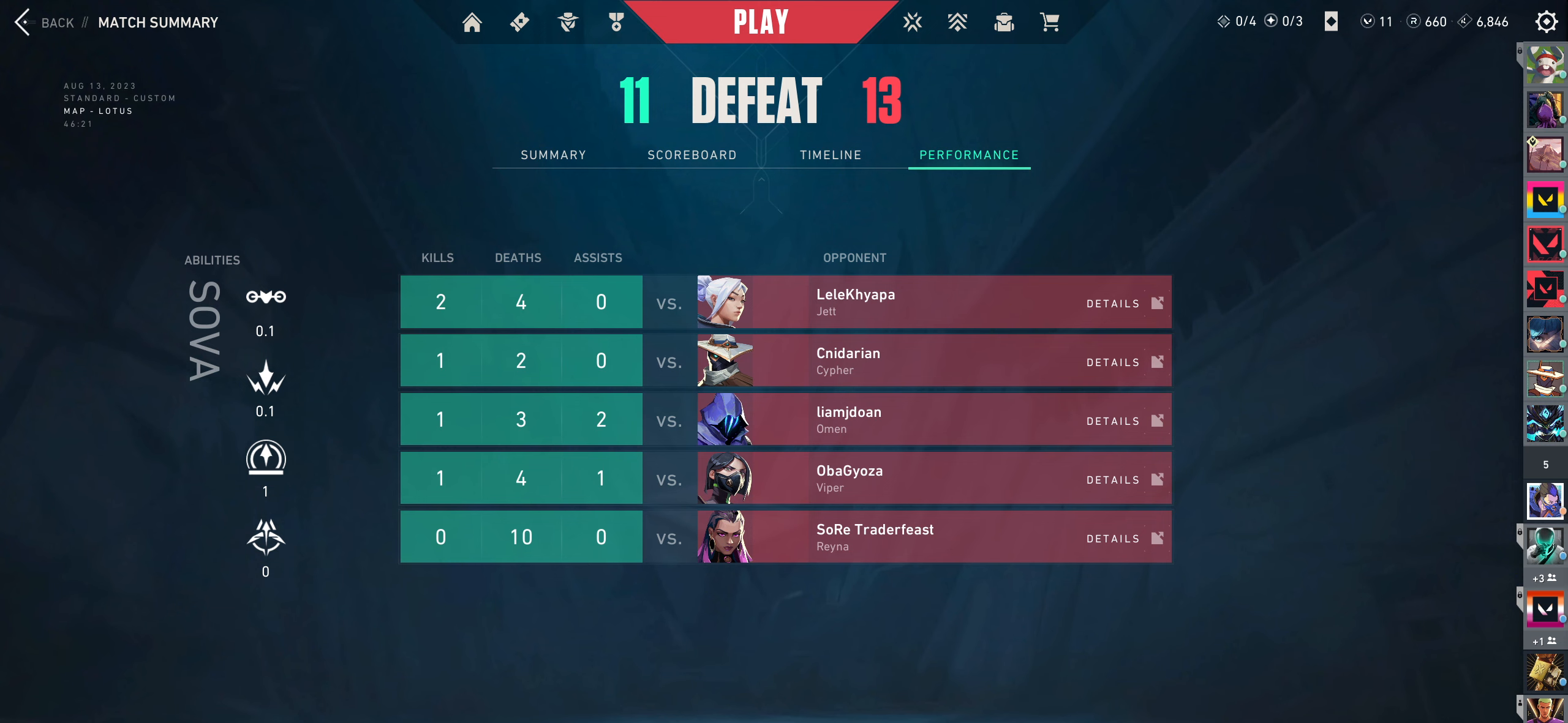
{"keys": [], "mouse": [], "events": []}
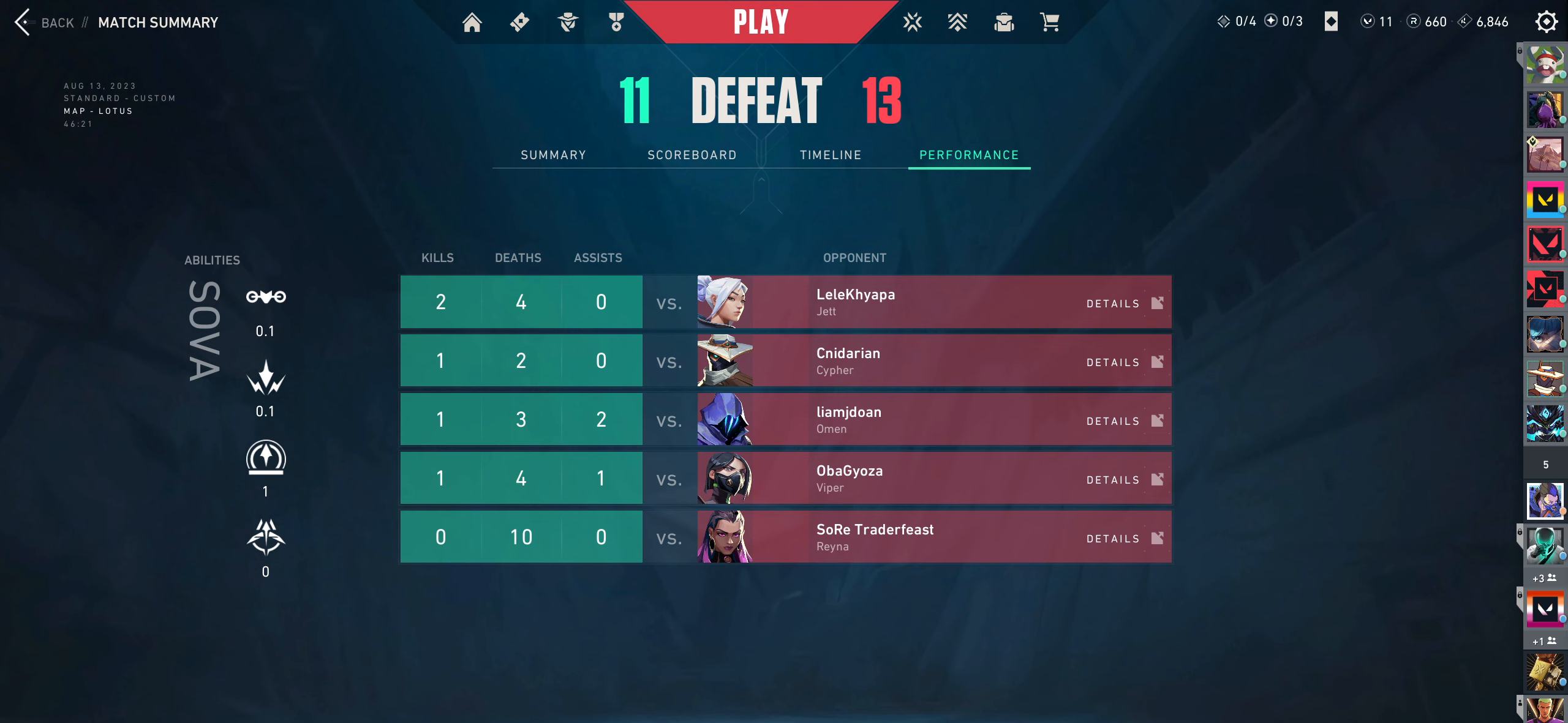
{"keys": [], "mouse": [], "events": []}
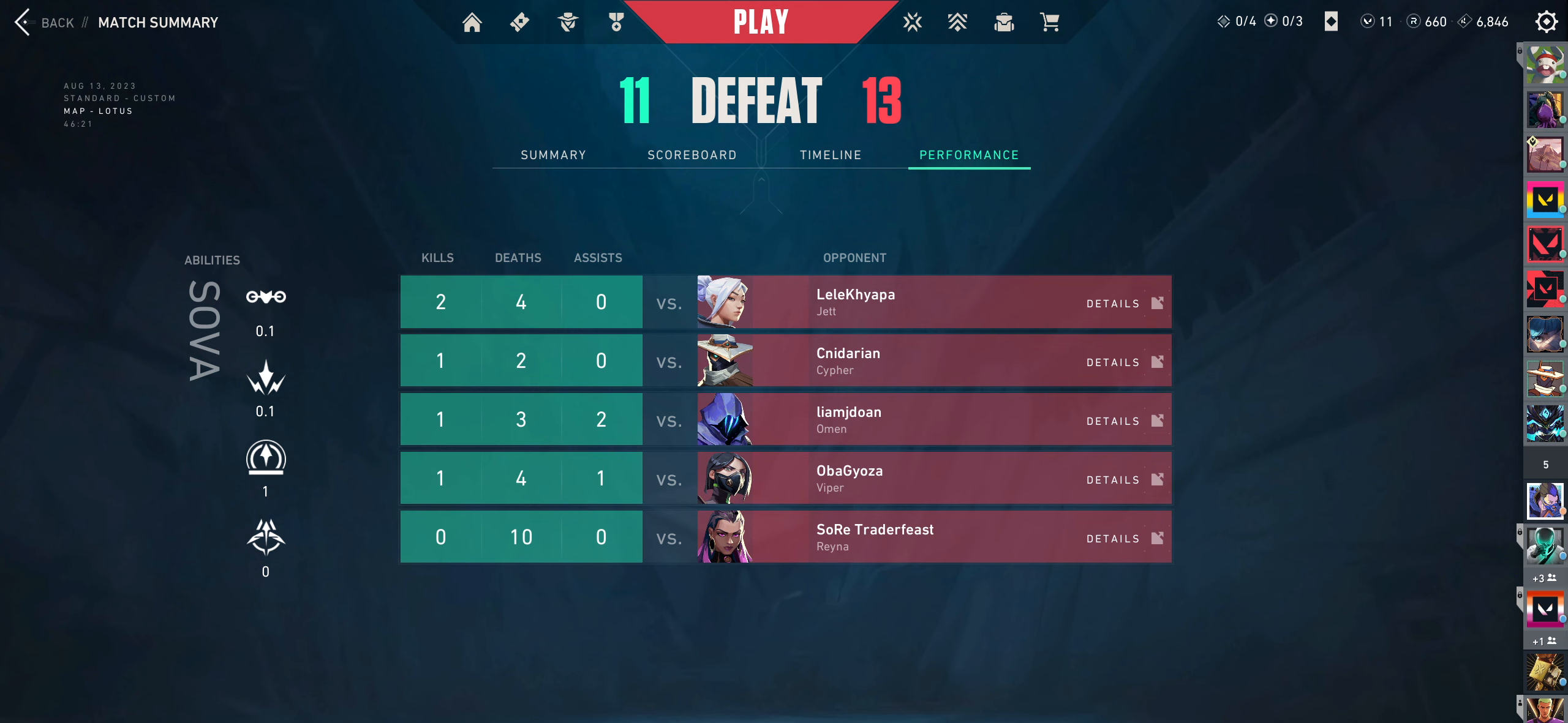
{"keys": [], "mouse": [], "events": [[83, "mouse_left", "down"], [216, "mouse_left", "up"]]}